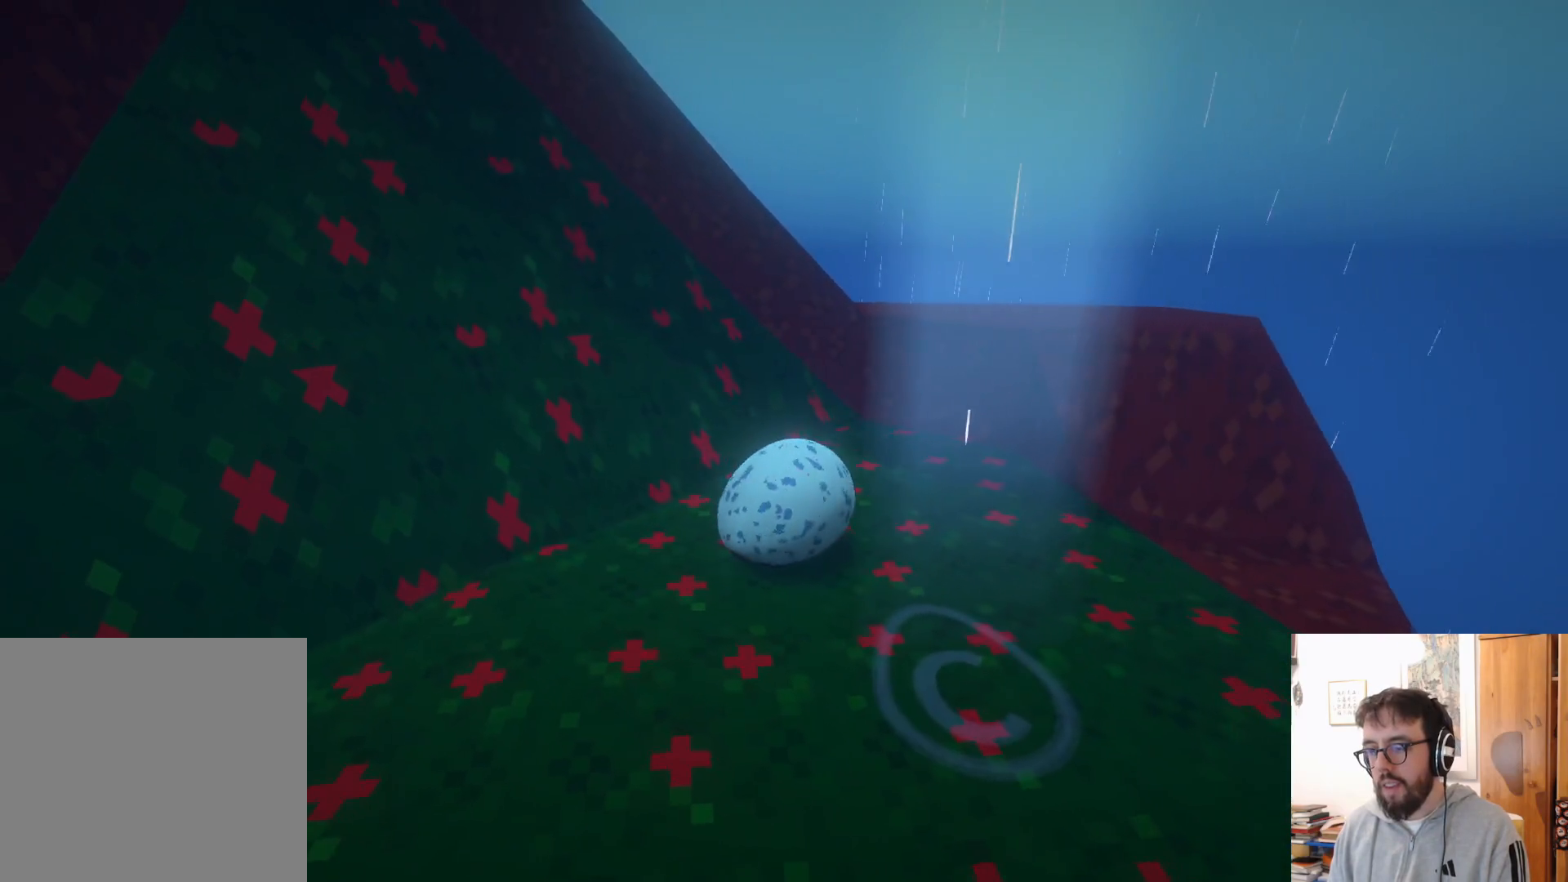
Gameplay with a controller (Xbox layout); each line is a JSON object with the inputs held at the frame after it. "events" lists button and stick changes between this image and that frame as [ms after this image, input, new state], when the widget could be followed in between. Not read: L3 R3 X.
{"buttons": [], "left_stick": "up-right", "right_stick": "center", "events": [[200, "left_stick", "down"], [434, "left_stick", "right"], [500, "left_stick", "up-right"]]}
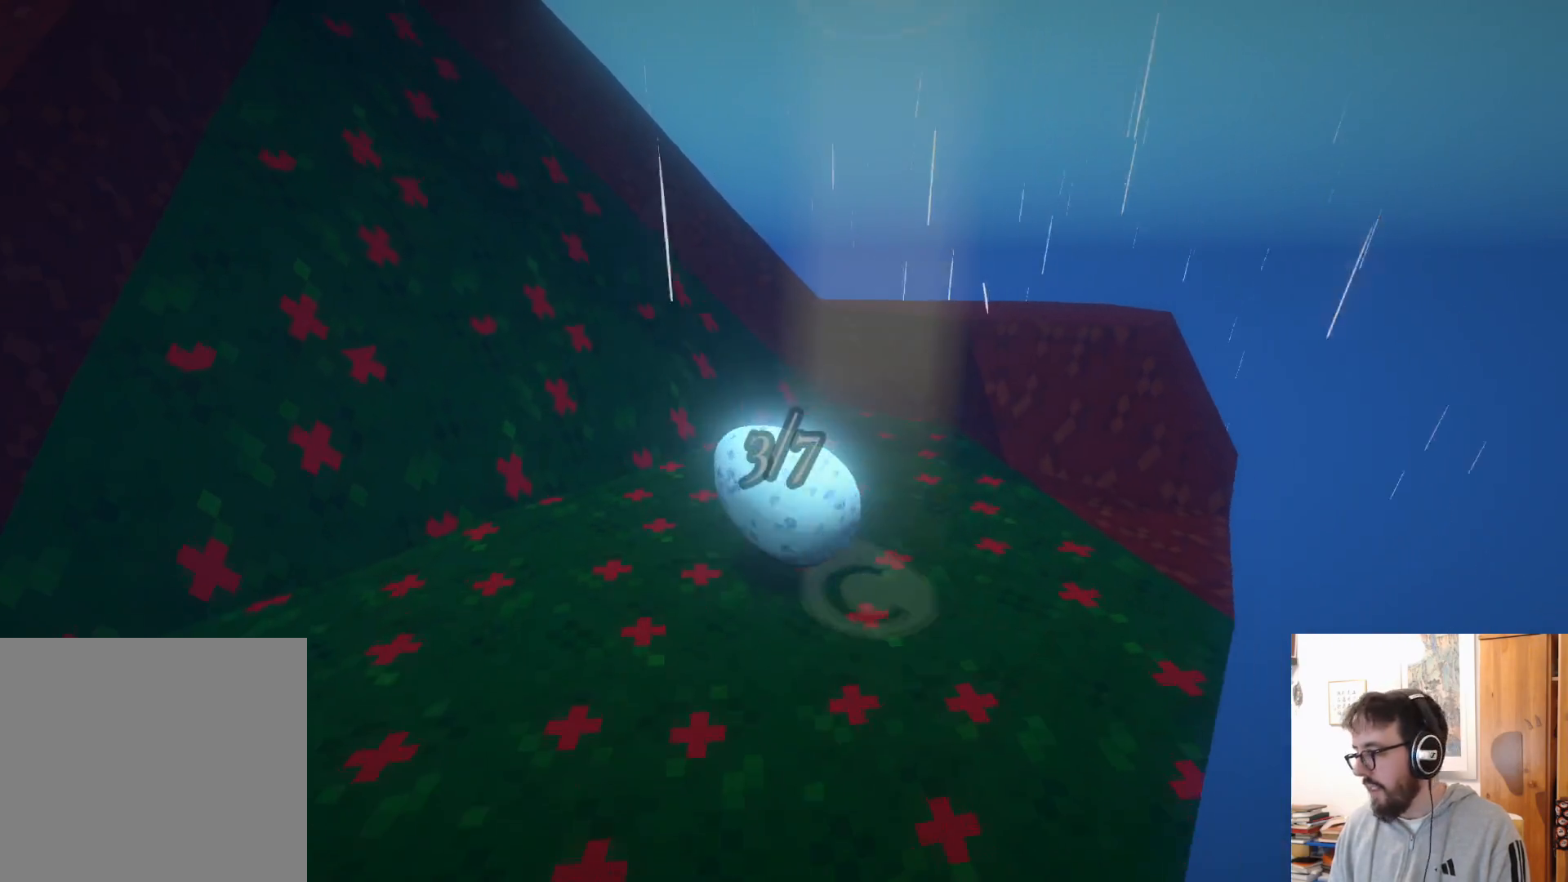
{"buttons": [], "left_stick": "up", "right_stick": "center", "events": [[84, "left_stick", "up"], [100, "right_stick", "left"], [334, "right_stick", "center"]]}
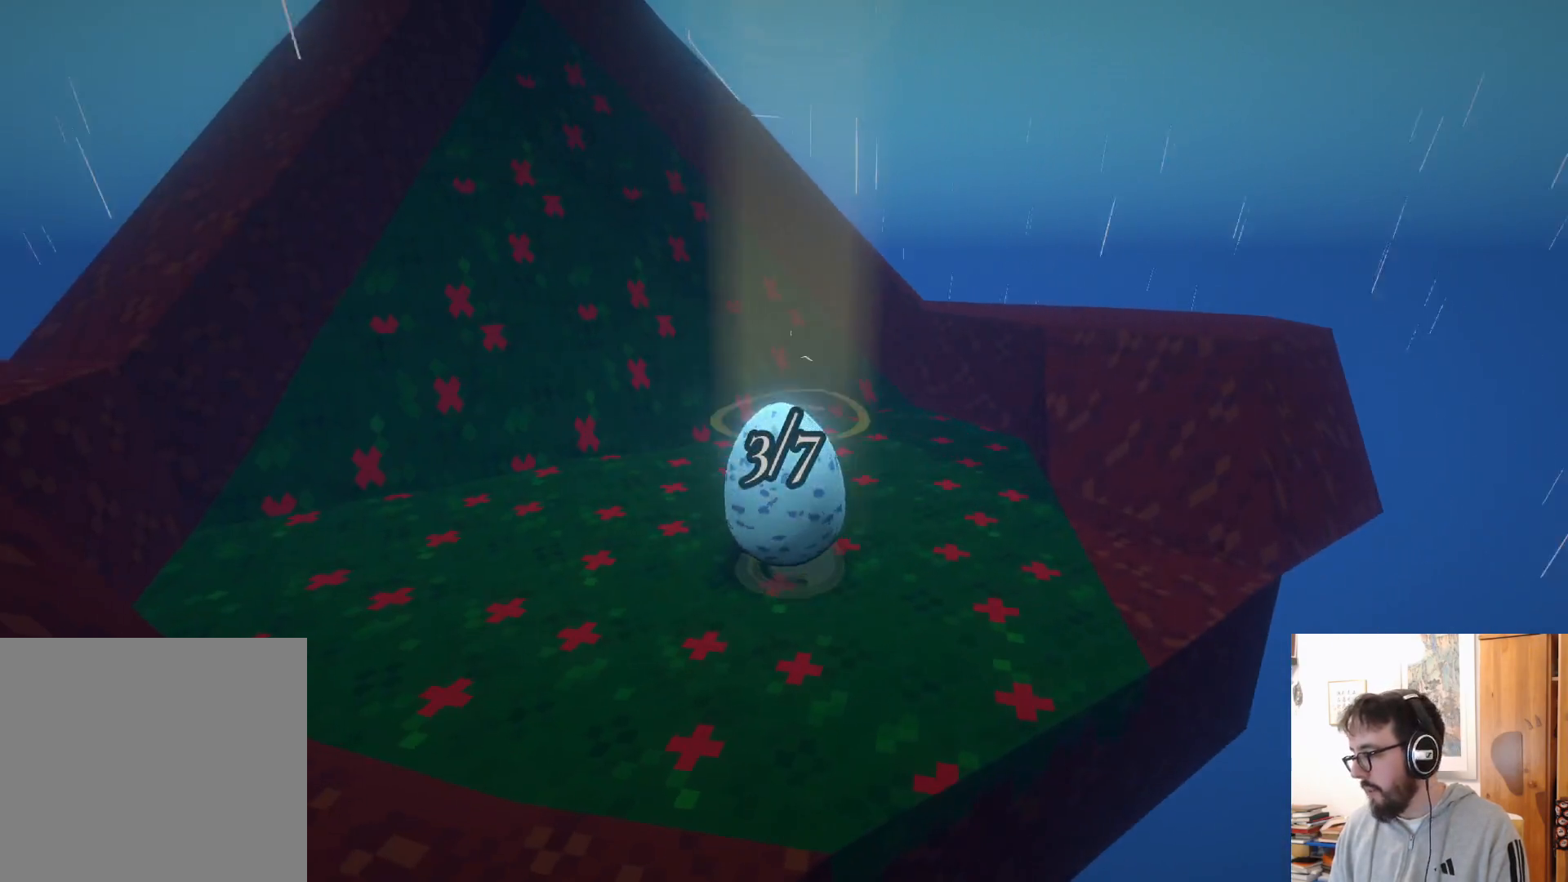
{"buttons": [], "left_stick": "right", "right_stick": "center", "events": [[317, "left_stick", "up-right"], [484, "left_stick", "right"]]}
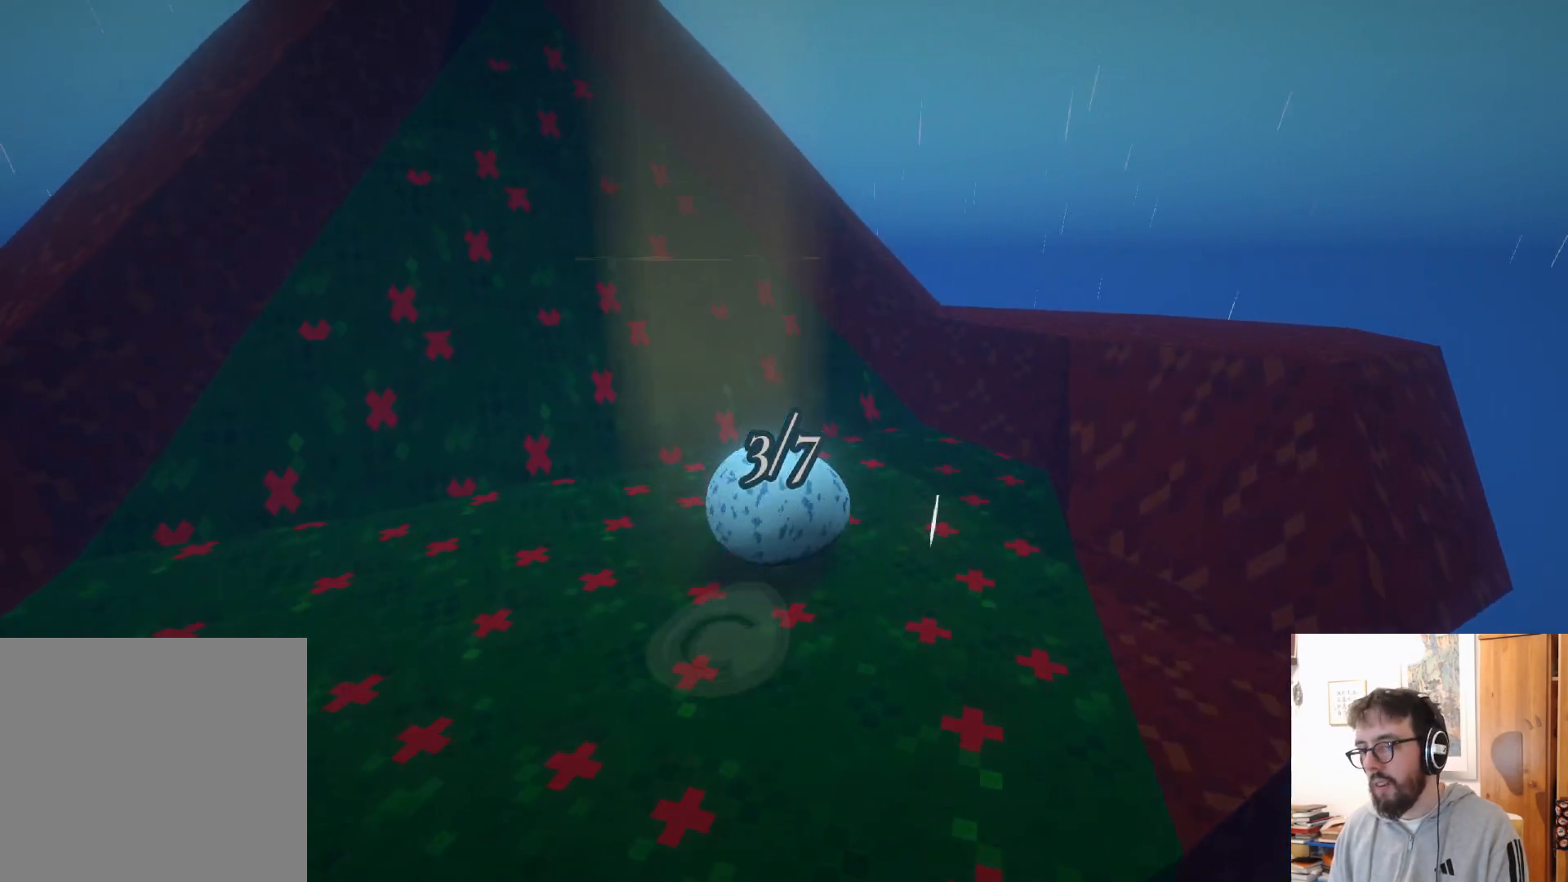
{"buttons": [], "left_stick": "down-right", "right_stick": "center", "events": [[284, "left_stick", "down-right"]]}
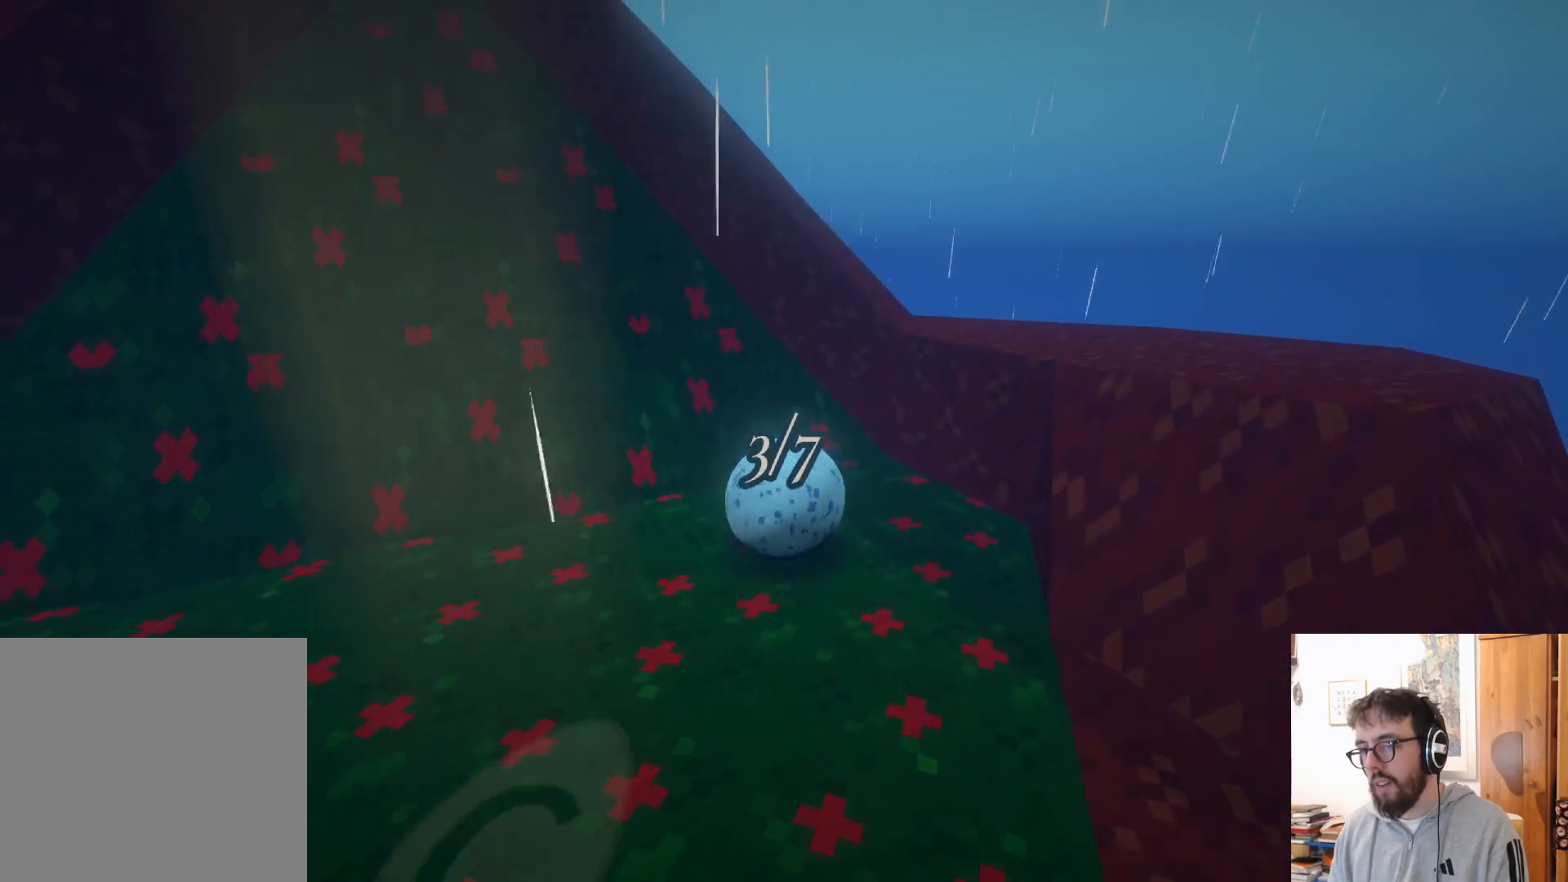
{"buttons": [], "left_stick": "down", "right_stick": "center", "events": [[267, "A", "down"], [284, "left_stick", "down"], [400, "A", "up"]]}
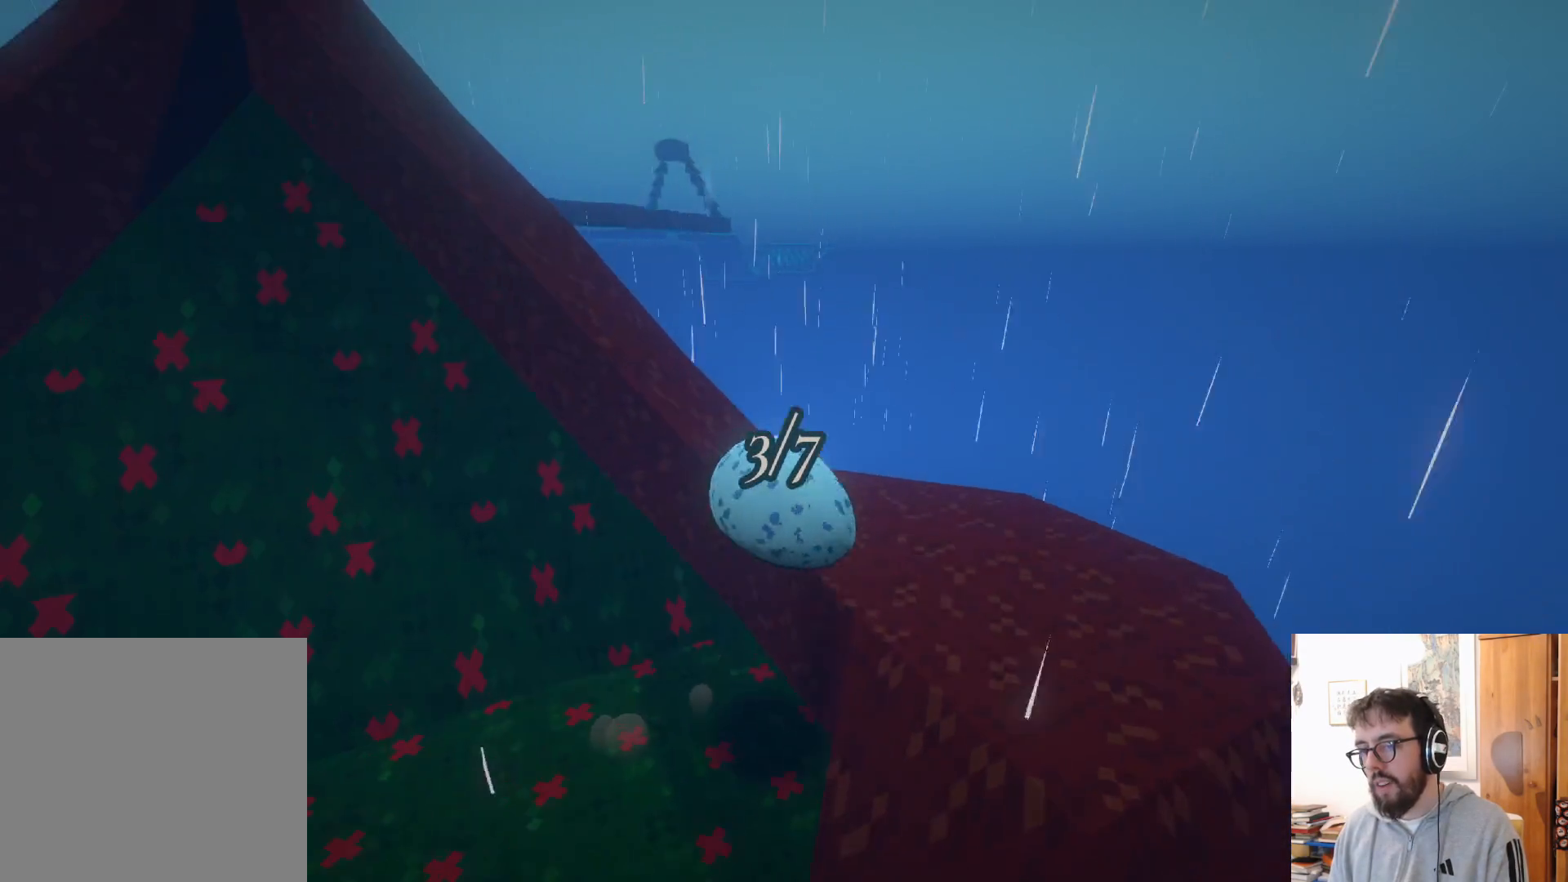
{"buttons": [], "left_stick": "center", "right_stick": "center", "events": [[84, "left_stick", "down-left"], [117, "right_stick", "left"], [367, "left_stick", "center"], [450, "right_stick", "center"]]}